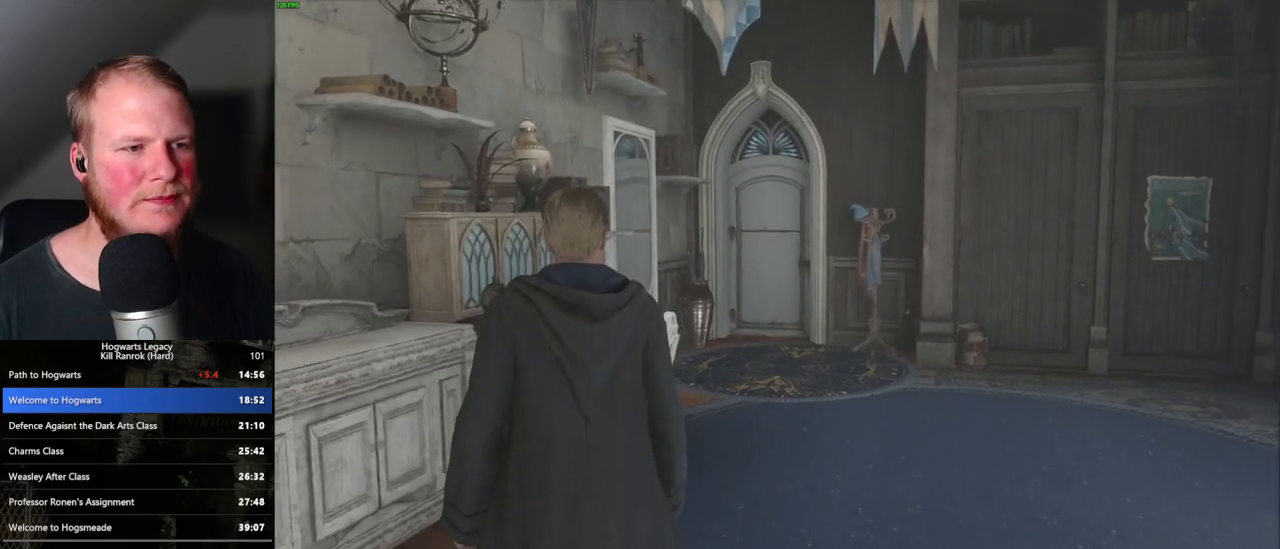
Gameplay with keyboard and mouse; each line is a JSON object with the keys and mouse buttons held at the frame after it. "events" lists presses ("down") and releases ("up") of ".", "/", "0", "1", "2", "3", "4", "5", "6", "7", "8", "9", "a", "alt_l", "alt_r", "b", "backslash", "backspace", "c", "caps_lock", "comma", "ctrl_l", "ctrl_r", "d", "e", "equals", "escape", "f", "f1", "f10", "f11", "f12", "f2", "f3", "f4", "f5", "f6", "f7", "f8", "f9", "g", "h", "i", "j", "k", "l", "lbracket", "m", "minus", "n", "o", "p", "q", "quote", "r", "rbracket", "return", "s", "semicolon", "shift_l", "shift_r", "space", "super", "super_r", "t", "tab", "tilde", "u", "v", "w", "x", "y", "z", "mouse_left", "mouse_right", "mouse_mb4" and "mouse_mb5" between this image and that frame as [ms after this image, input, new state], when the widget could be followed in between; "mouse_wheel" appears only as held states. "mouse_left", "mouse_wheel", "mouse_right", "mouse_mb4", "mouse_mb5" = the "left", "wheel", "right", "mb4", "mb5" buttons of the "mouse" list. No other keys are recorded. "wheel" means that the mouse wheel is clicked or scrolled. Mouse movement is not recorded.
{"keys": ["d", "w"], "mouse": [], "events": [[67, "w", "down"], [250, "shift_l", "down"], [367, "shift_l", "up"], [500, "d", "down"]]}
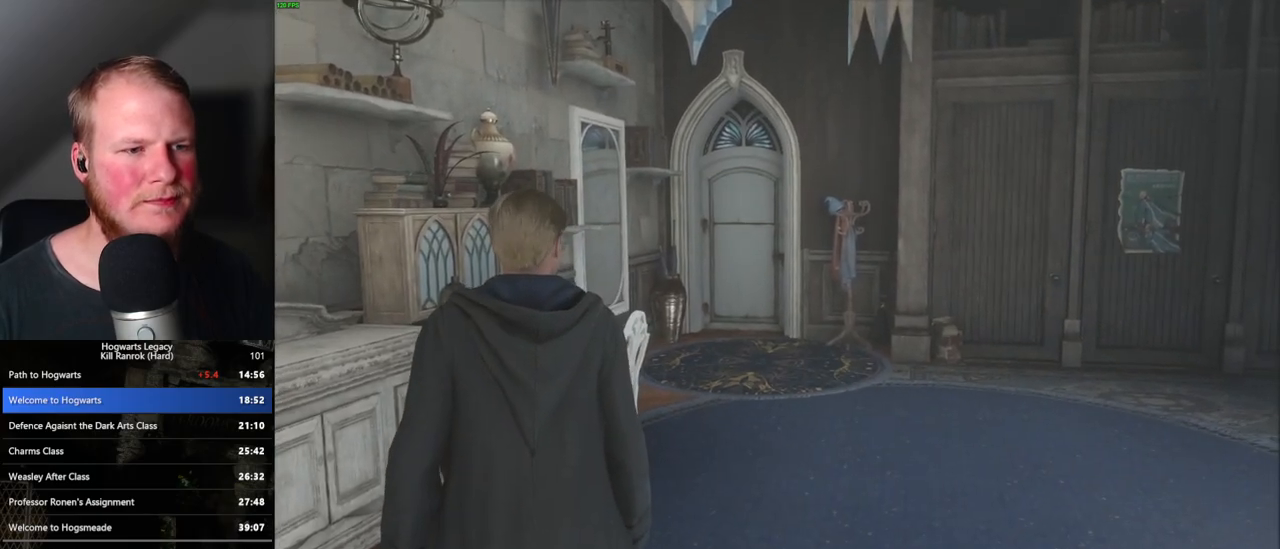
{"keys": ["w"], "mouse": [], "events": [[167, "d", "up"], [383, "d", "down"], [433, "d", "up"]]}
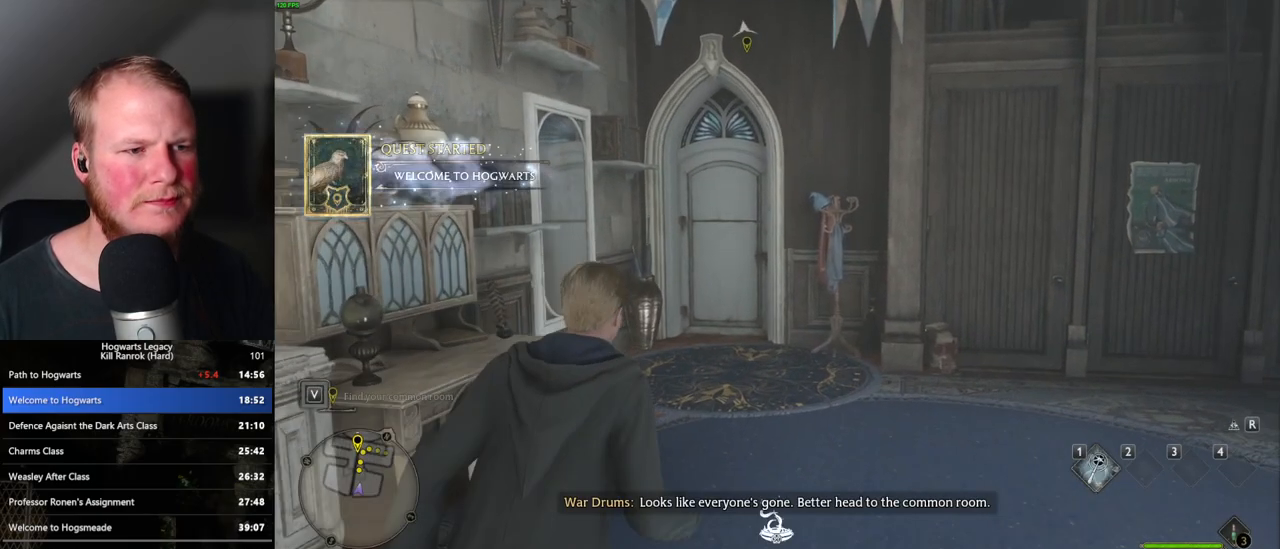
{"keys": ["w"], "mouse": [], "events": []}
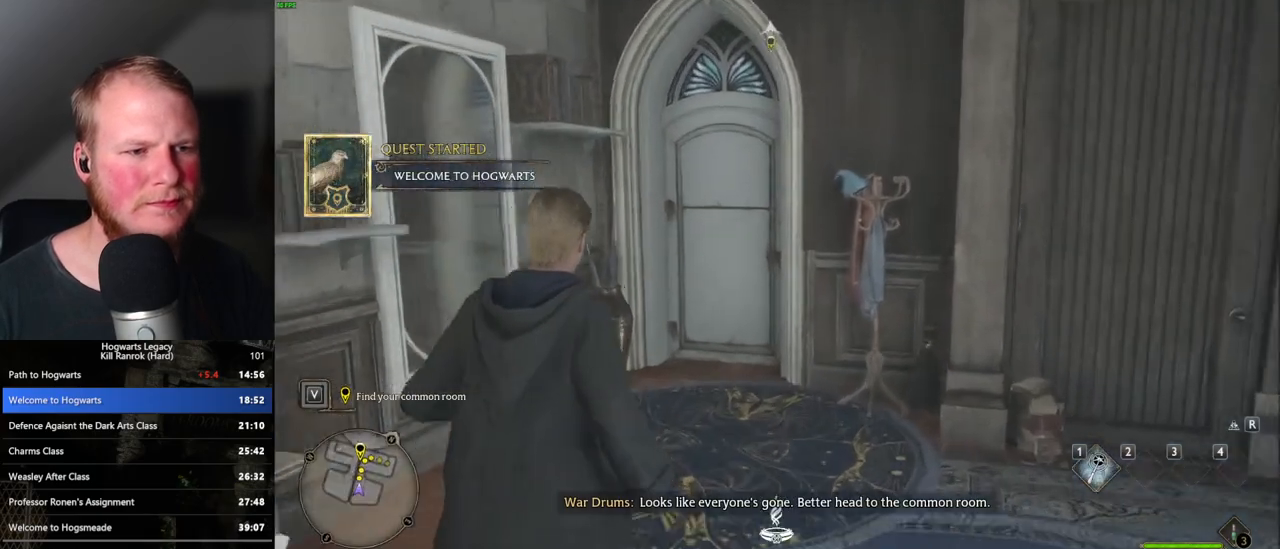
{"keys": ["w"], "mouse": [], "events": []}
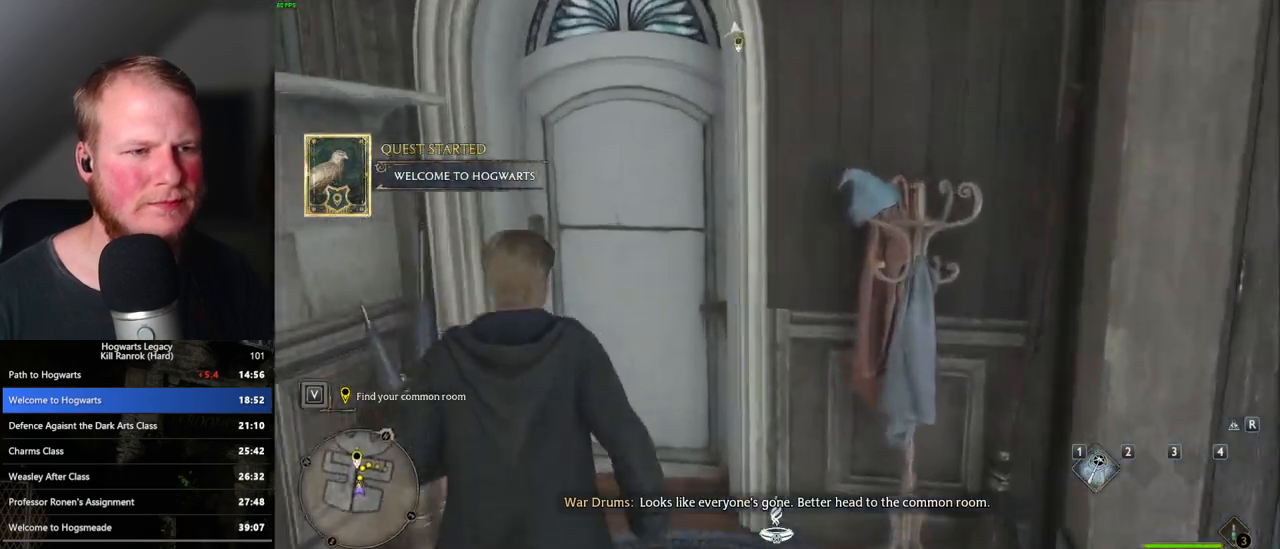
{"keys": ["w"], "mouse": [], "events": []}
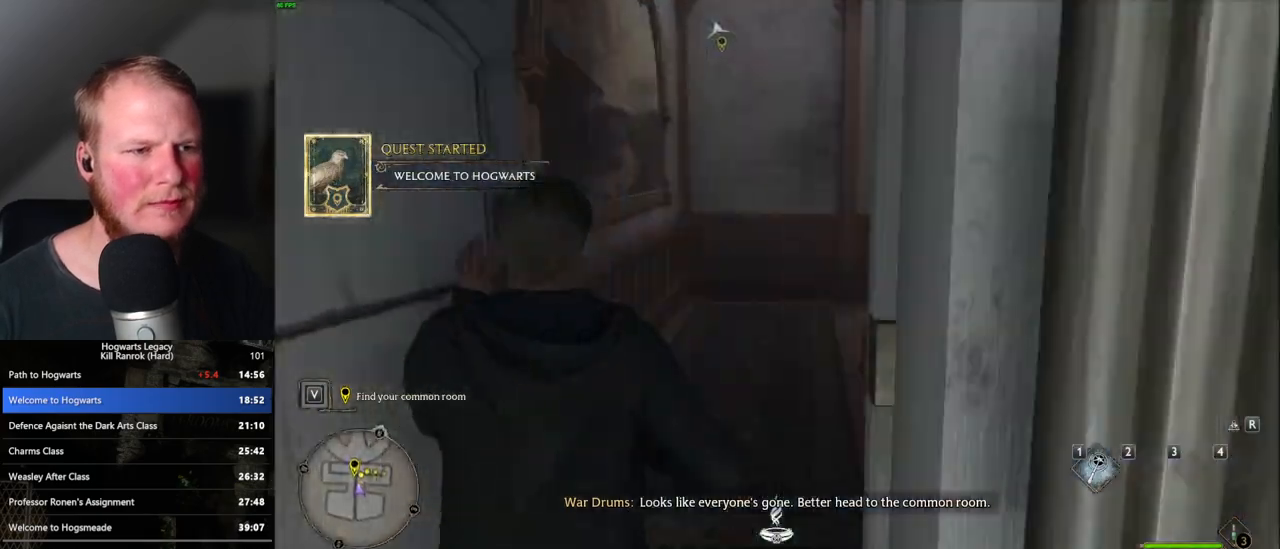
{"keys": ["w"], "mouse": [], "events": []}
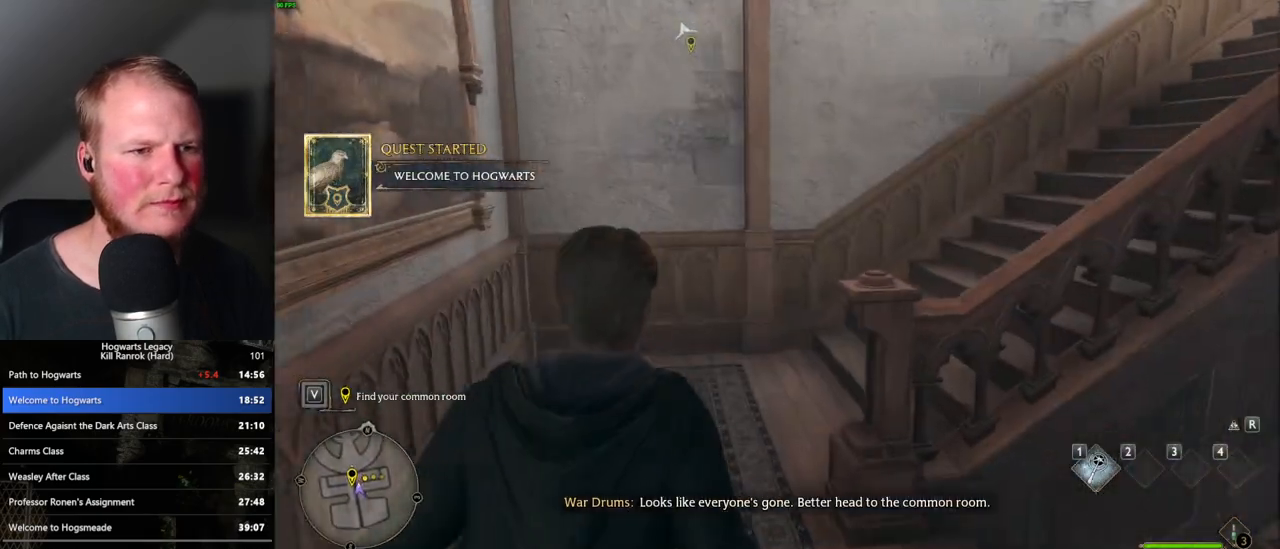
{"keys": ["w"], "mouse": [], "events": []}
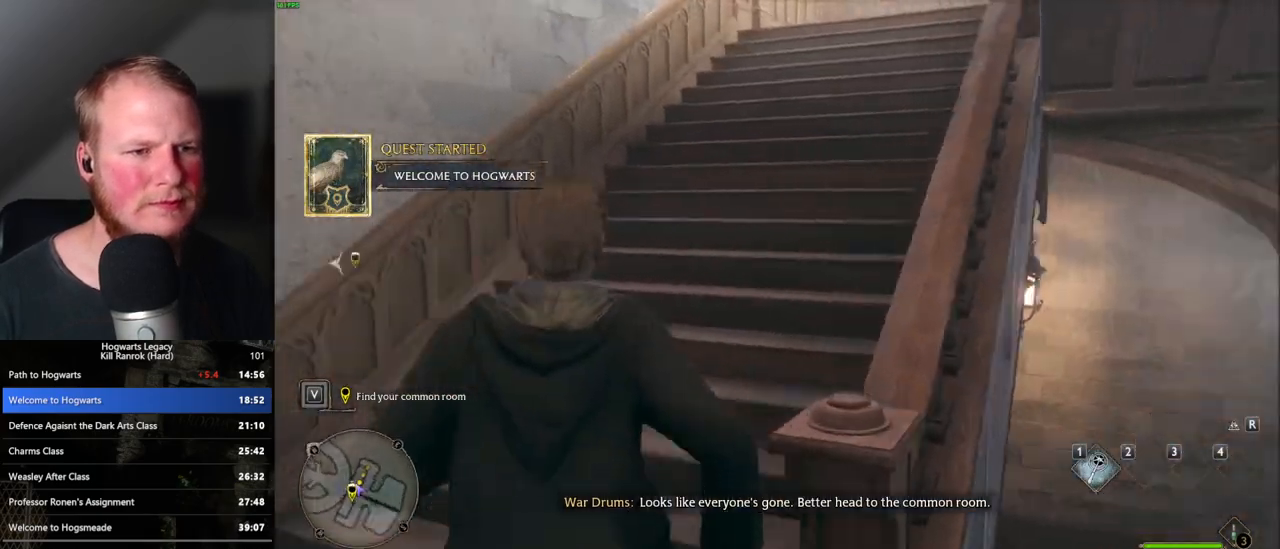
{"keys": ["w"], "mouse": [], "events": []}
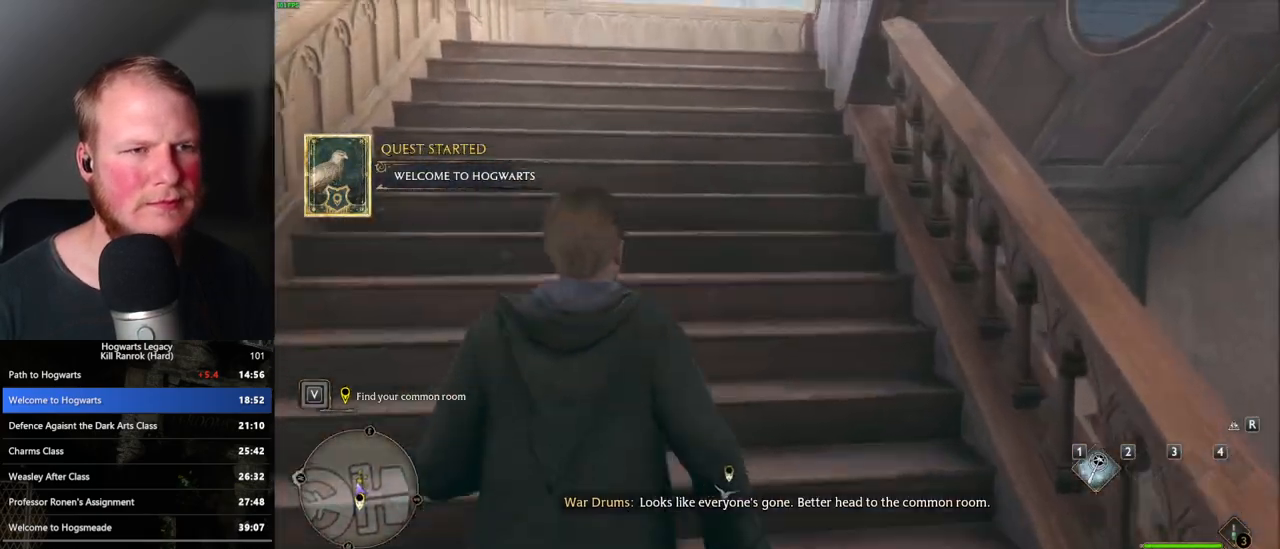
{"keys": ["w"], "mouse": [], "events": []}
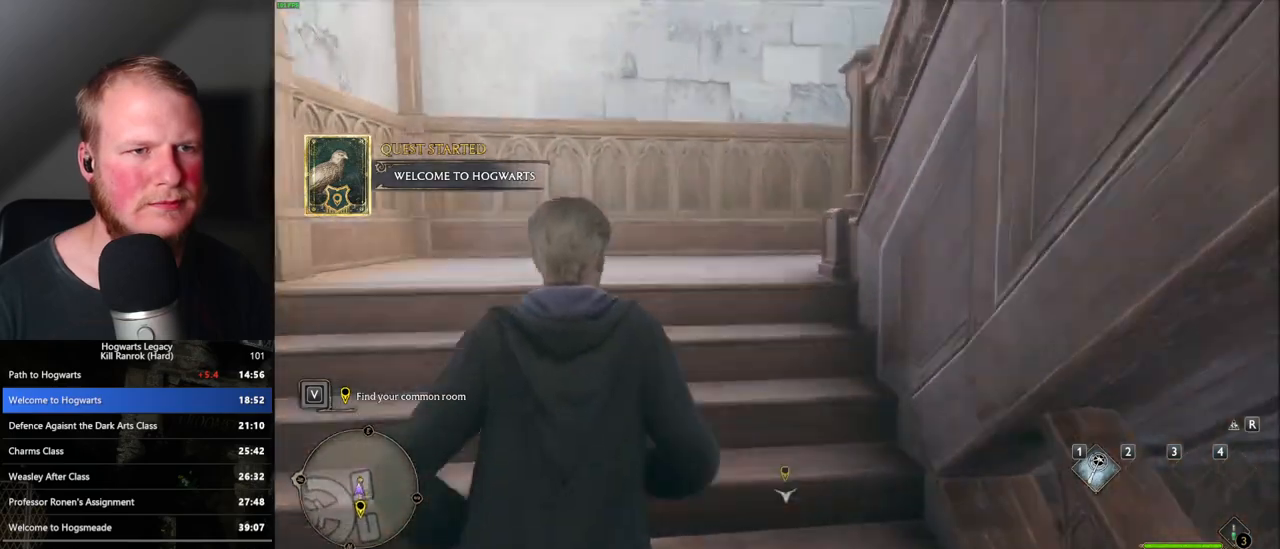
{"keys": ["w"], "mouse": [], "events": []}
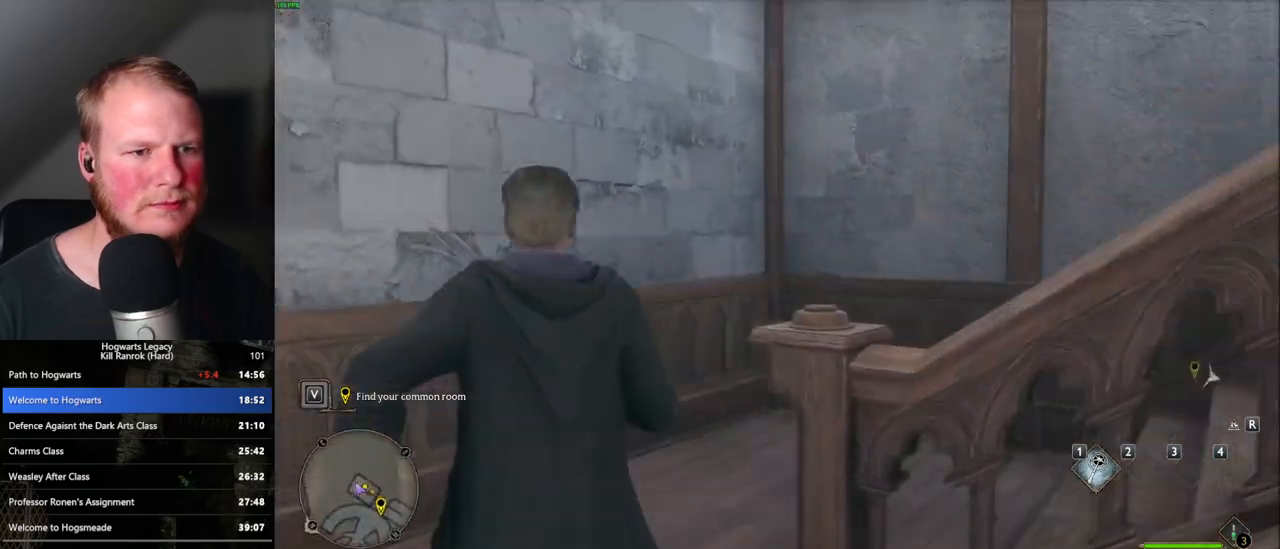
{"keys": ["w"], "mouse": [], "events": []}
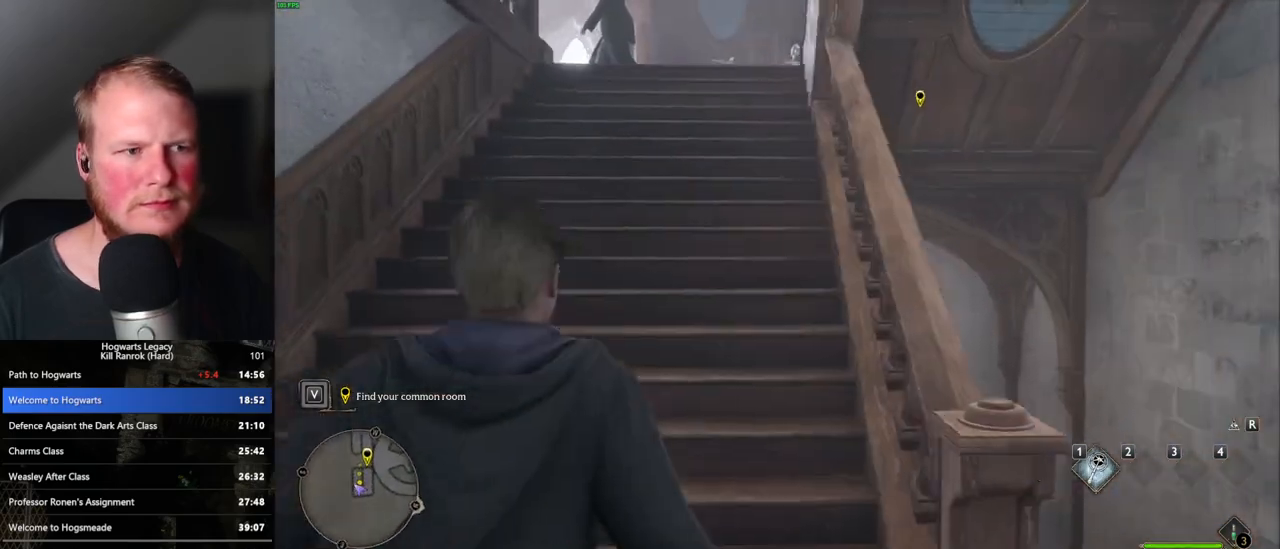
{"keys": ["w"], "mouse": [], "events": []}
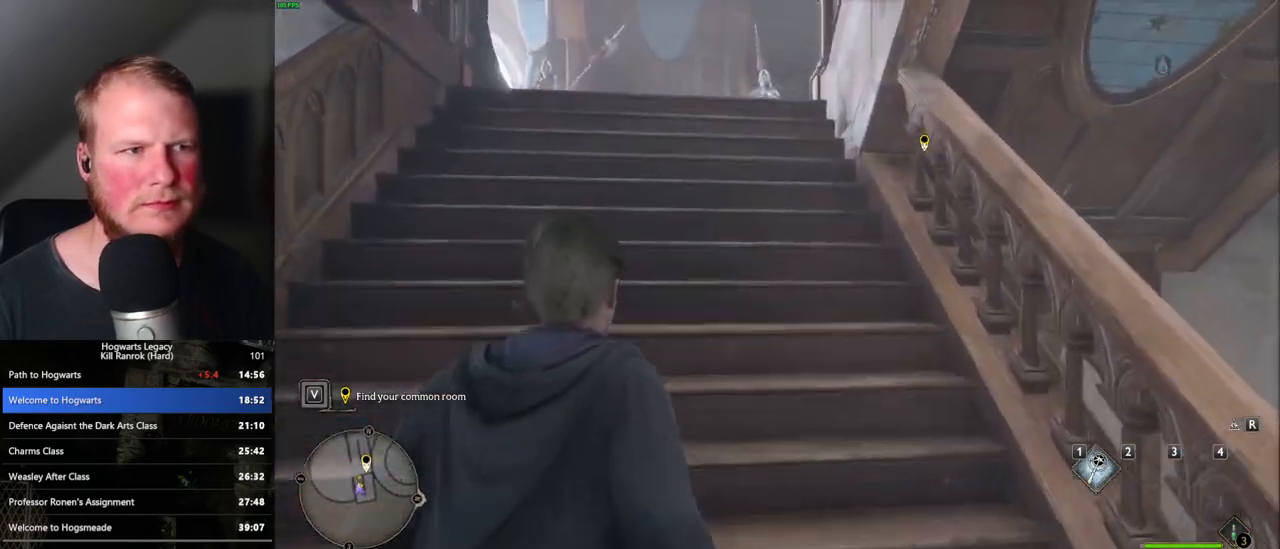
{"keys": ["w"], "mouse": [], "events": []}
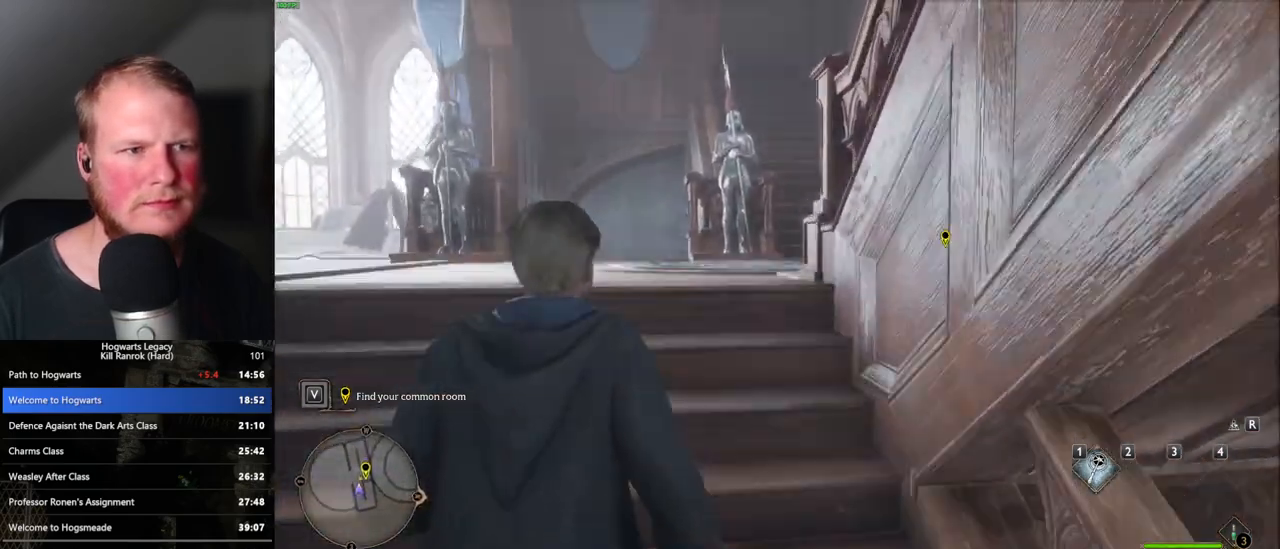
{"keys": ["w"], "mouse": [], "events": []}
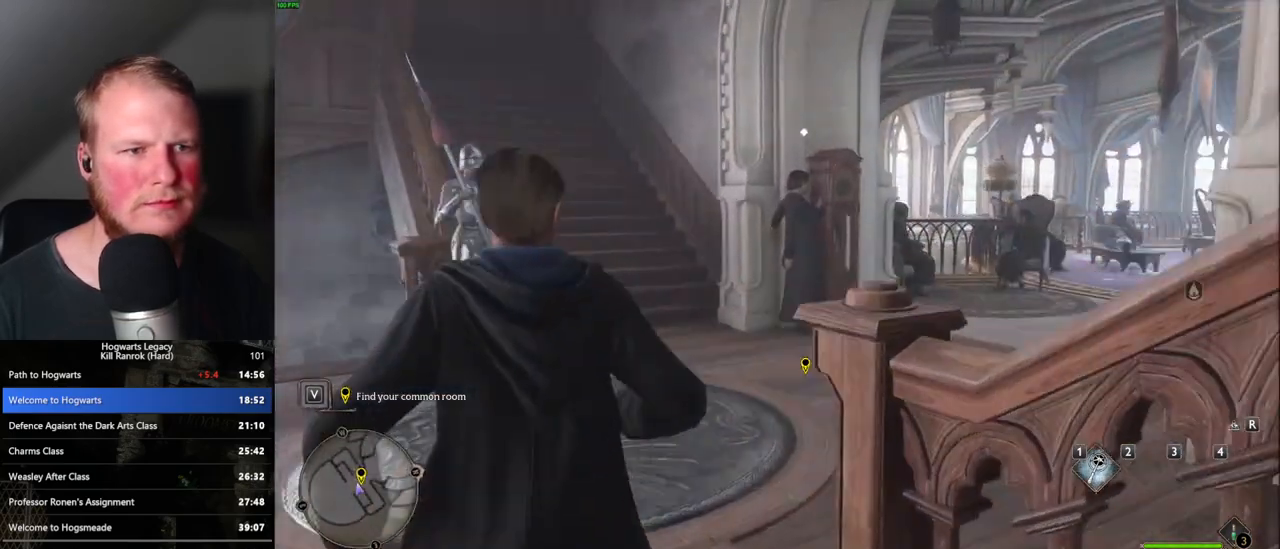
{"keys": ["w"], "mouse": [], "events": []}
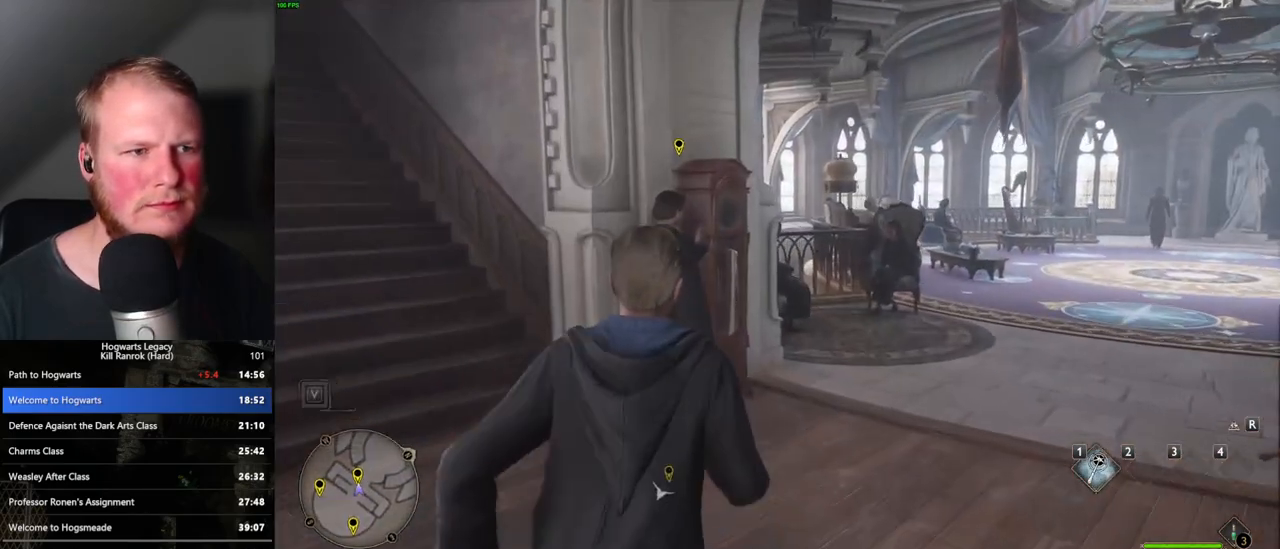
{"keys": ["w"], "mouse": [], "events": [[167, "f", "down"], [317, "f", "up"], [383, "f", "down"], [467, "f", "up"]]}
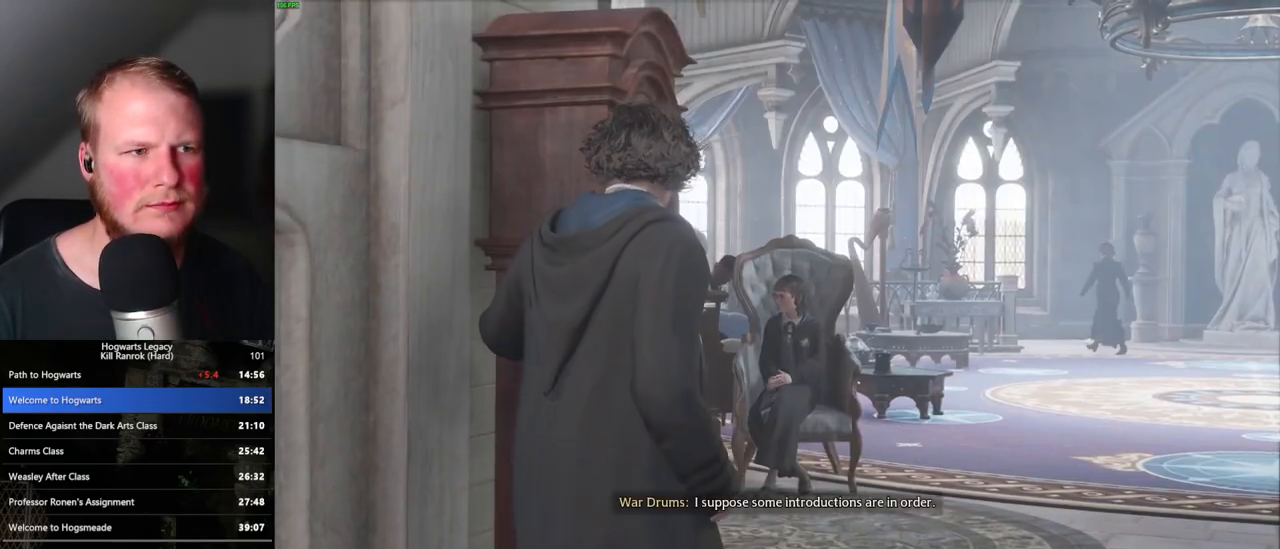
{"keys": ["q"], "mouse": [], "events": [[17, "q", "down"], [67, "w", "up"]]}
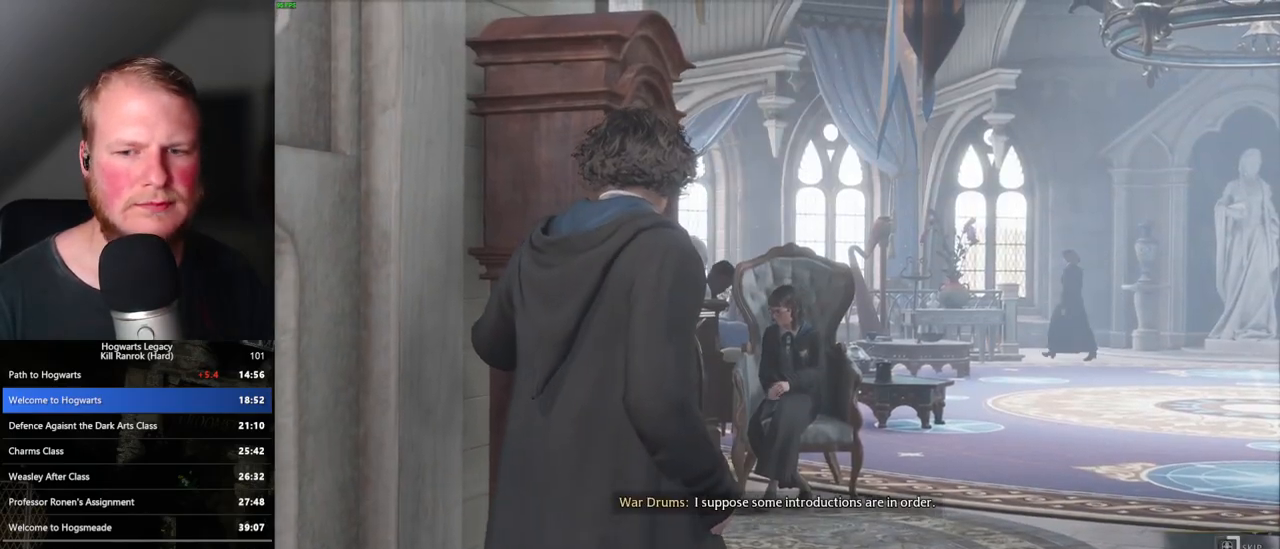
{"keys": ["q"], "mouse": [], "events": []}
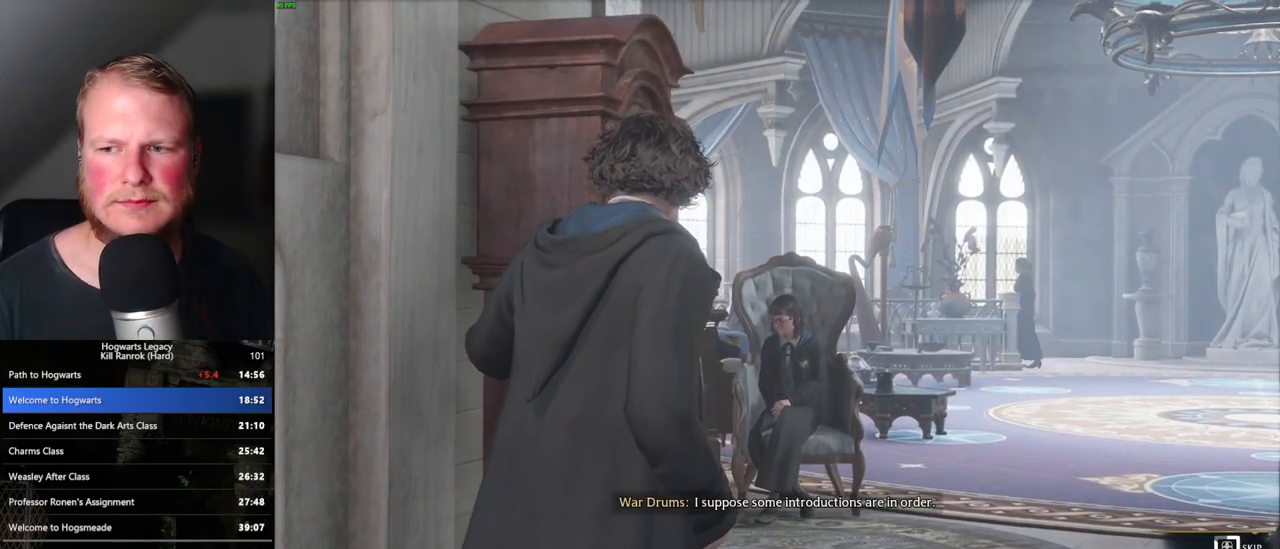
{"keys": ["q"], "mouse": [], "events": []}
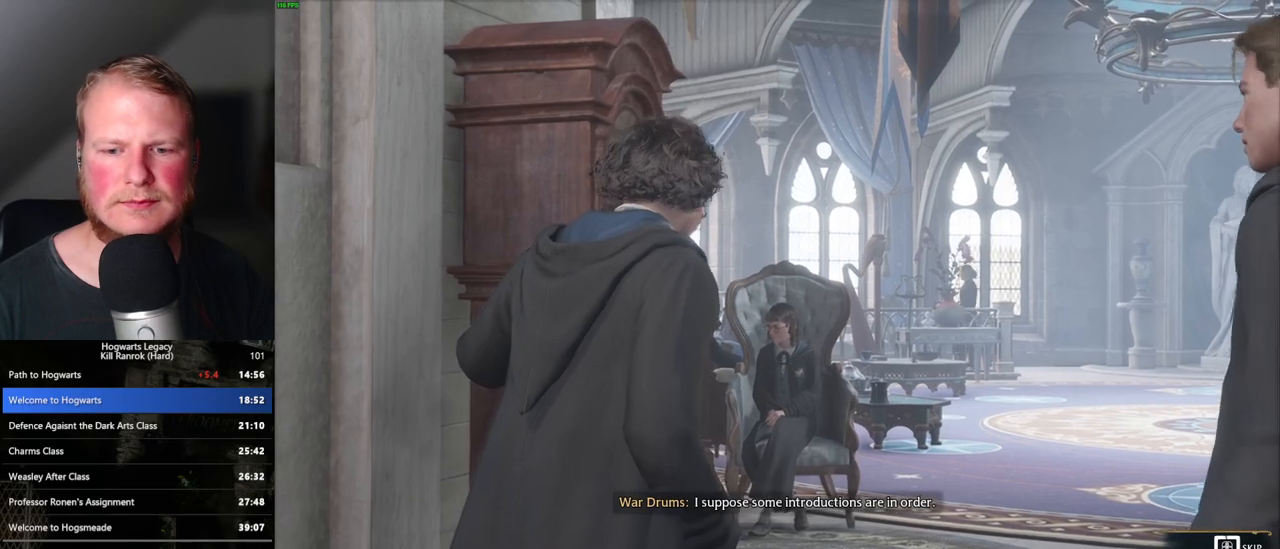
{"keys": ["q"], "mouse": [], "events": []}
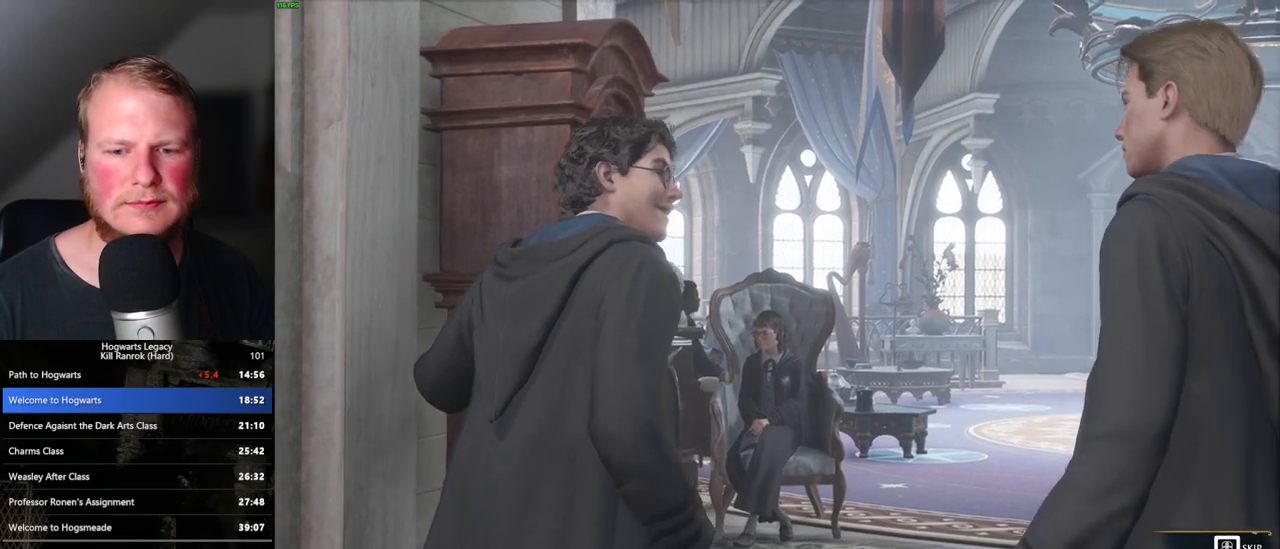
{"keys": ["q", "space"], "mouse": [], "events": [[267, "q", "up"], [267, "space", "down"], [350, "q", "down"], [400, "space", "up"], [500, "space", "down"]]}
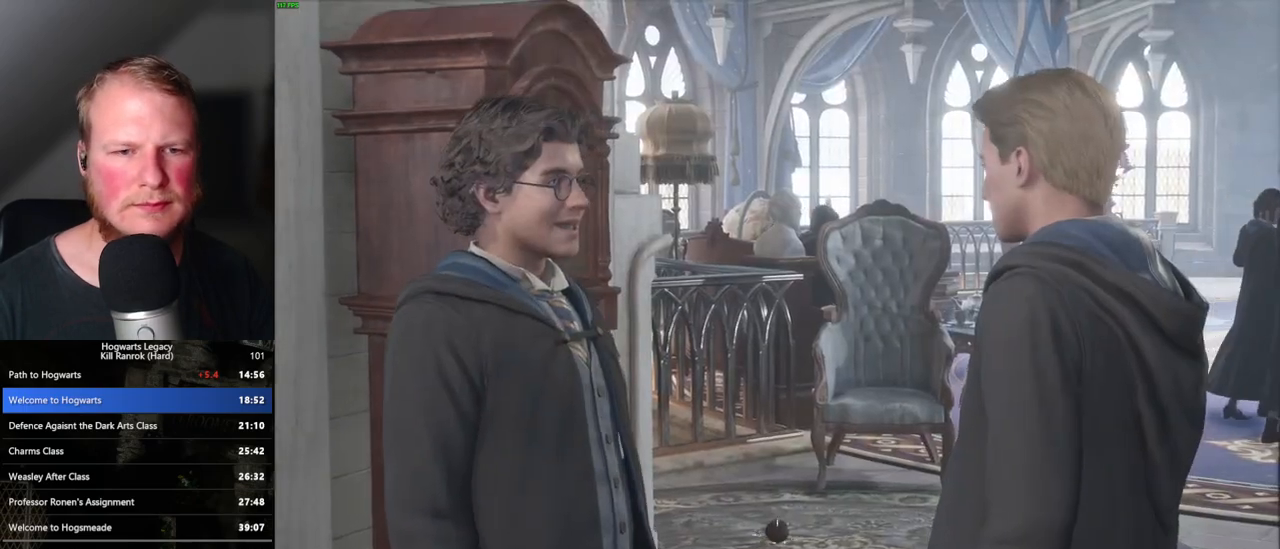
{"keys": ["q"], "mouse": [], "events": [[100, "q", "up"], [100, "space", "up"], [183, "q", "down"], [200, "space", "down"], [250, "space", "up"], [283, "q", "up"], [333, "q", "down"], [367, "space", "down"], [400, "q", "up"], [417, "space", "up"], [483, "q", "down"]]}
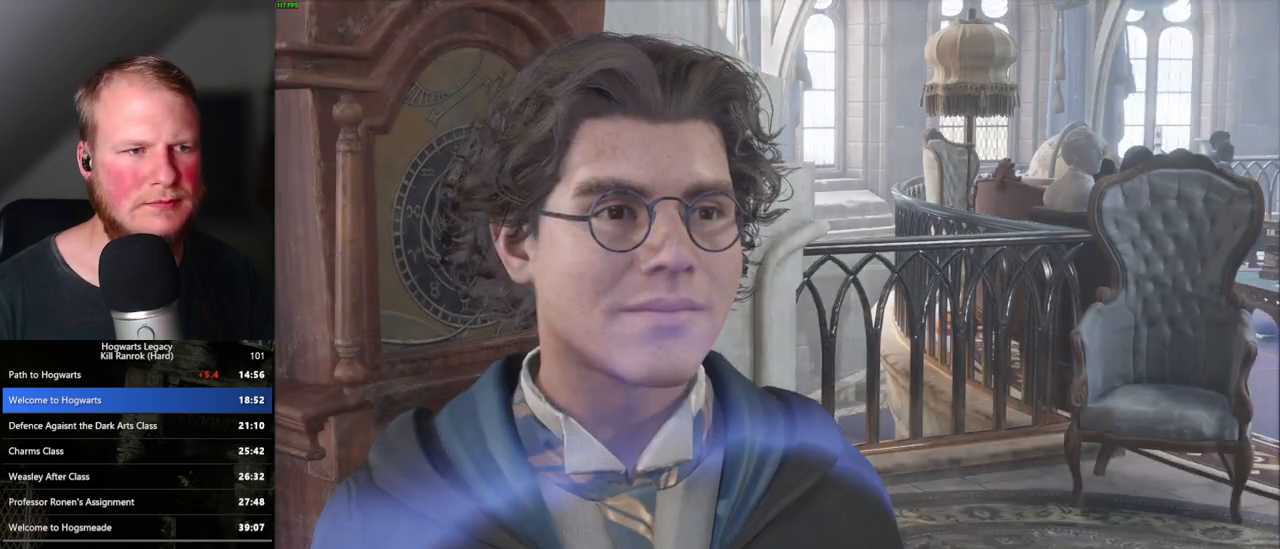
{"keys": [], "mouse": [], "events": [[17, "space", "down"], [50, "space", "up"], [67, "q", "up"], [133, "q", "down"], [167, "space", "down"], [200, "q", "up"], [200, "space", "up"], [283, "q", "down"], [300, "space", "down"], [333, "space", "up"], [350, "q", "up"], [417, "q", "down"], [450, "space", "down"], [500, "q", "up"], [500, "space", "up"]]}
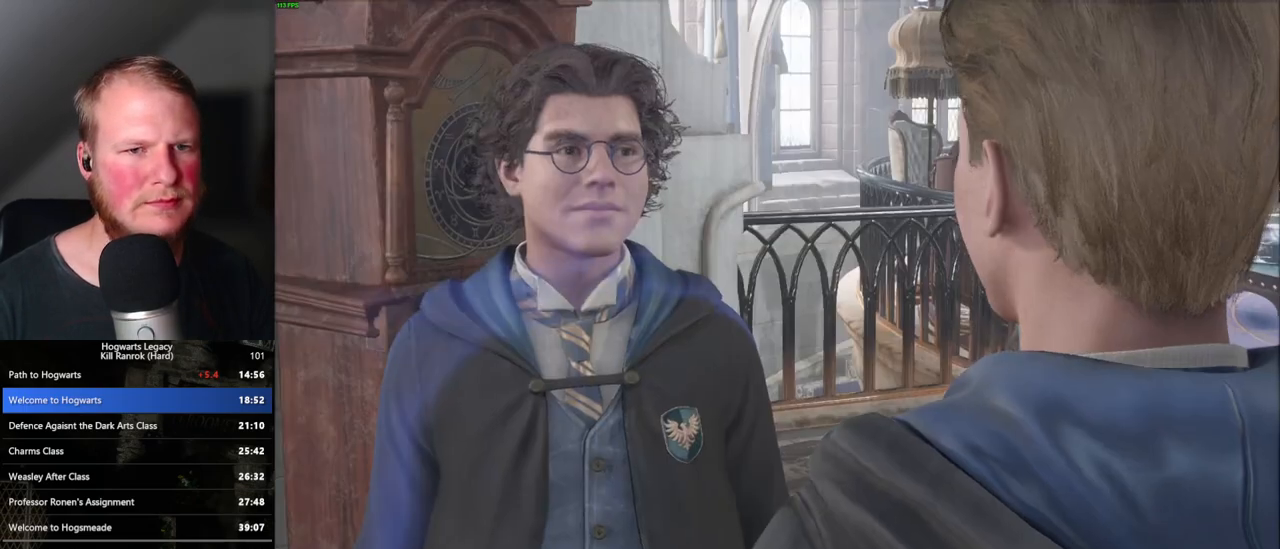
{"keys": [], "mouse": [], "events": [[83, "q", "down"], [83, "space", "down"], [133, "q", "up"], [150, "space", "up"], [233, "q", "down"], [267, "space", "down"], [300, "q", "up"], [300, "space", "up"], [383, "q", "down"], [400, "space", "down"], [450, "q", "up"], [450, "space", "up"]]}
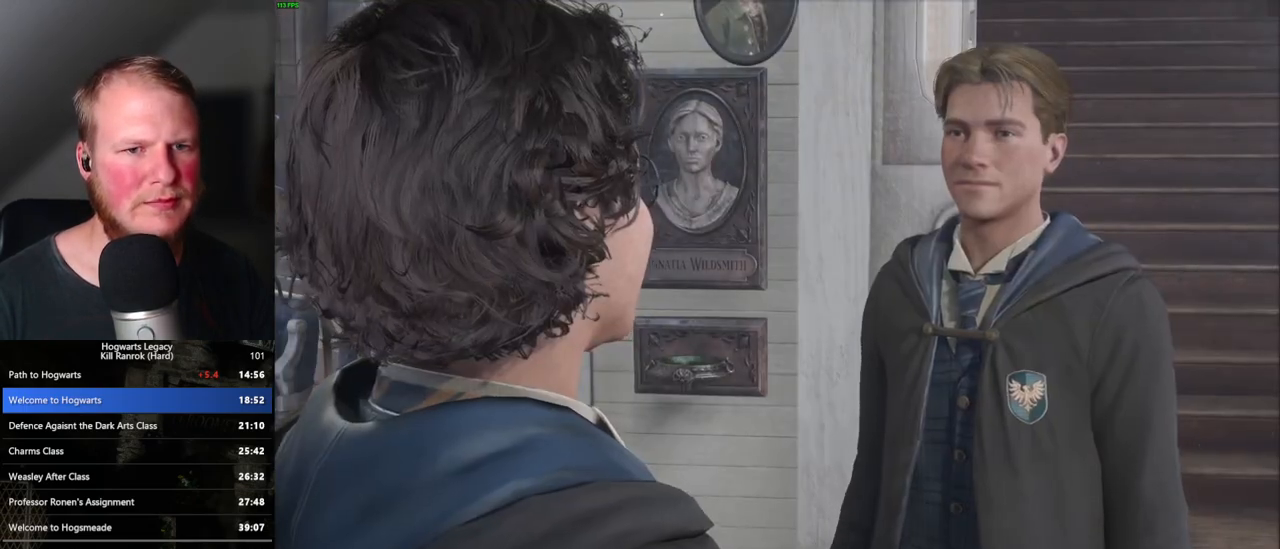
{"keys": [], "mouse": [], "events": [[50, "q", "down"], [67, "space", "down"], [100, "q", "up"], [117, "space", "up"], [200, "q", "down"], [217, "space", "down"], [283, "q", "up"], [283, "space", "up"], [350, "q", "down"], [367, "space", "down"], [433, "q", "up"], [450, "space", "up"]]}
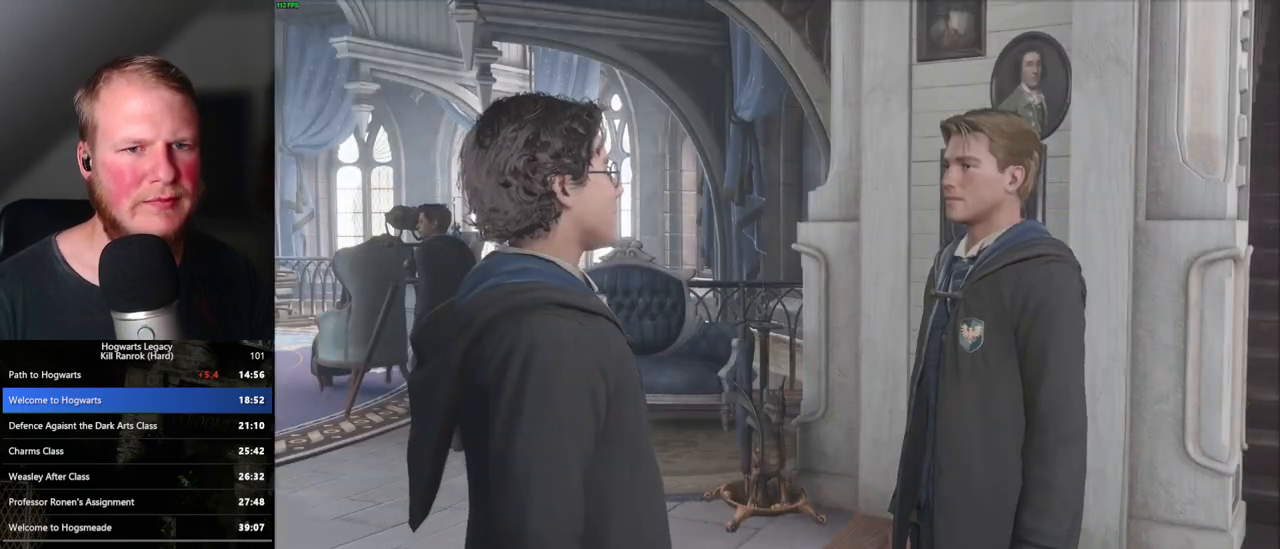
{"keys": ["q", "space"], "mouse": [], "events": [[17, "q", "down"], [17, "space", "down"], [83, "q", "up"], [83, "space", "up"], [167, "q", "down"], [183, "space", "down"], [250, "q", "up"], [250, "space", "up"], [333, "q", "down"], [333, "space", "down"], [383, "q", "up"], [383, "space", "up"], [483, "q", "down"], [500, "space", "down"]]}
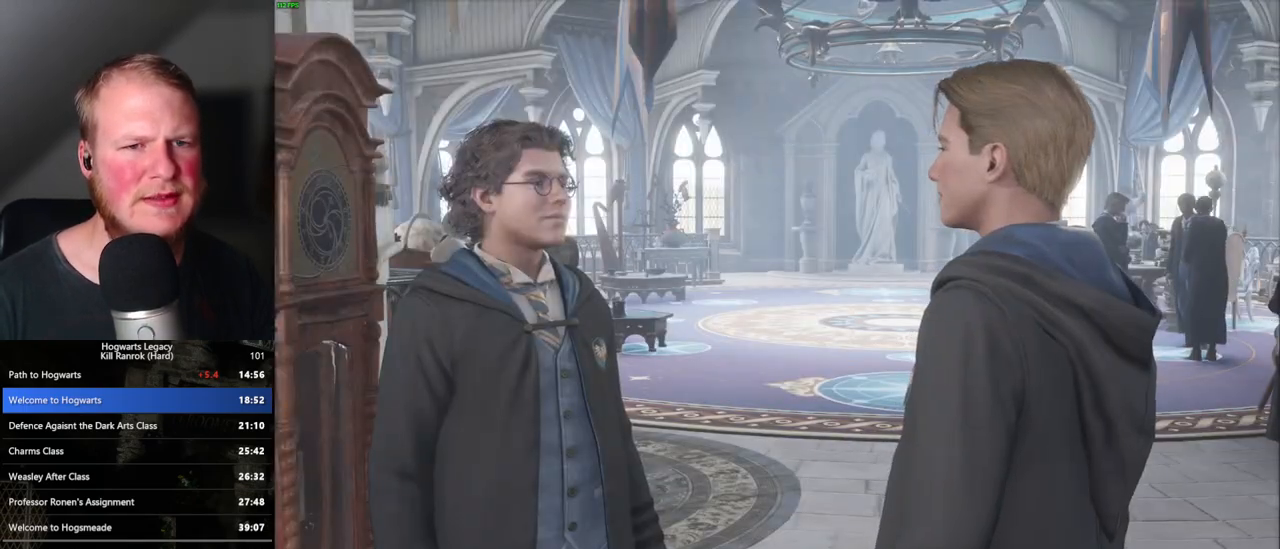
{"keys": [], "mouse": [], "events": [[50, "q", "up"], [50, "space", "up"], [150, "q", "down"], [150, "space", "down"], [217, "q", "up"], [217, "space", "up"], [317, "q", "down"], [317, "space", "down"], [350, "q", "up"], [350, "space", "up"], [450, "q", "down"], [500, "q", "up"]]}
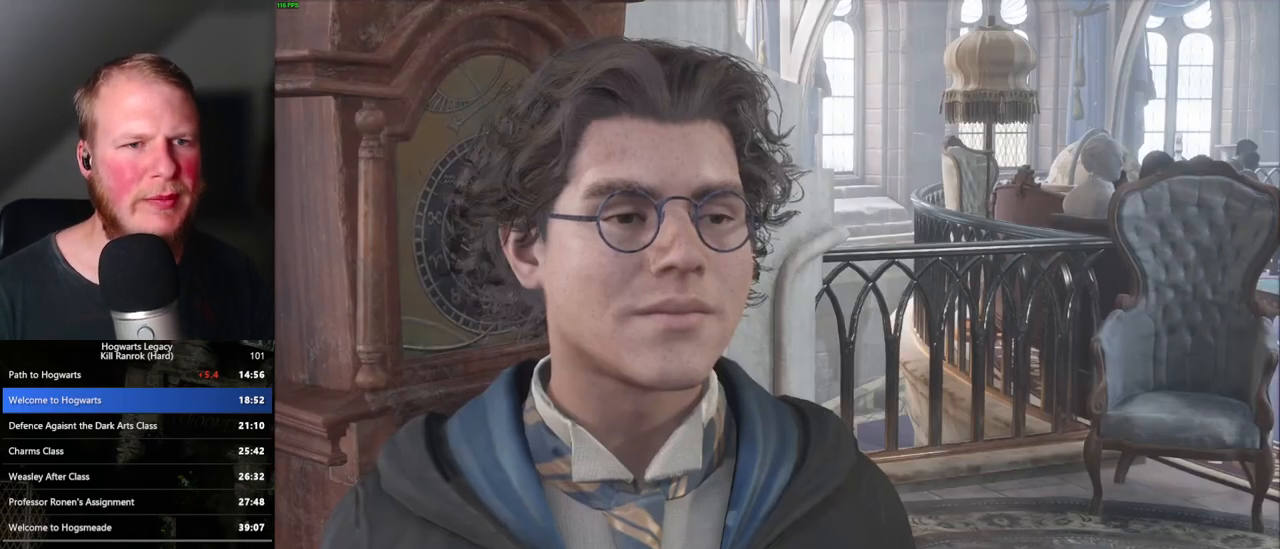
{"keys": [], "mouse": [], "events": [[100, "q", "down"], [117, "space", "down"], [150, "space", "up"], [167, "q", "up"], [250, "q", "down"], [267, "space", "down"], [317, "q", "up"], [317, "space", "up"], [400, "q", "down"], [417, "space", "down"], [467, "q", "up"], [467, "space", "up"]]}